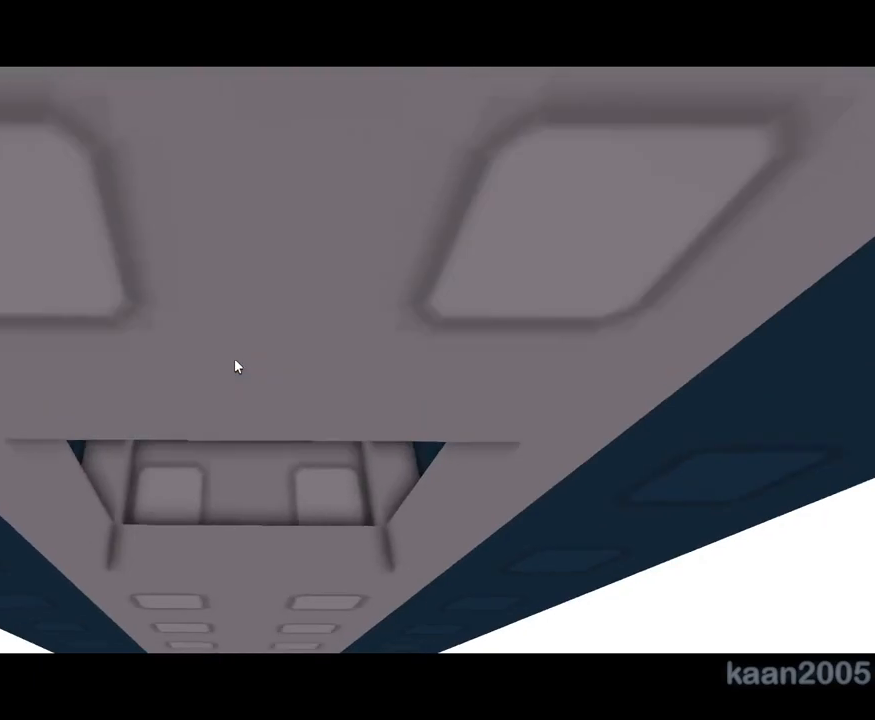
Gameplay with keyboard and mouse; each line is a JSON object with the keys and mouse buttons held at the frame after it. "events" lists presses ("down") and releases ("up") of "a", "ctrl", "d", "e", "q", "s", "shift", "space", "w", "mouse_left", "mouse_wheel", "mouse_right", "mouse_mb4" and "mouse_mb5" between this image and that frame as [ms after this image, input, new state], when the widget could be followed in between. "mouse_left", "mouse_wheel", "mouse_right", "mouse_mb4", "mouse_mb5" = the "left", "wheel", "right", "mb4", "mb5" buttons of the "mouse" list. No other keys are recorded. "wheel" means that the mouse wheel is clicked or scrolled. Mouse movement is not recorded.
{"keys": [], "mouse": [], "events": [[433, "w", "up"]]}
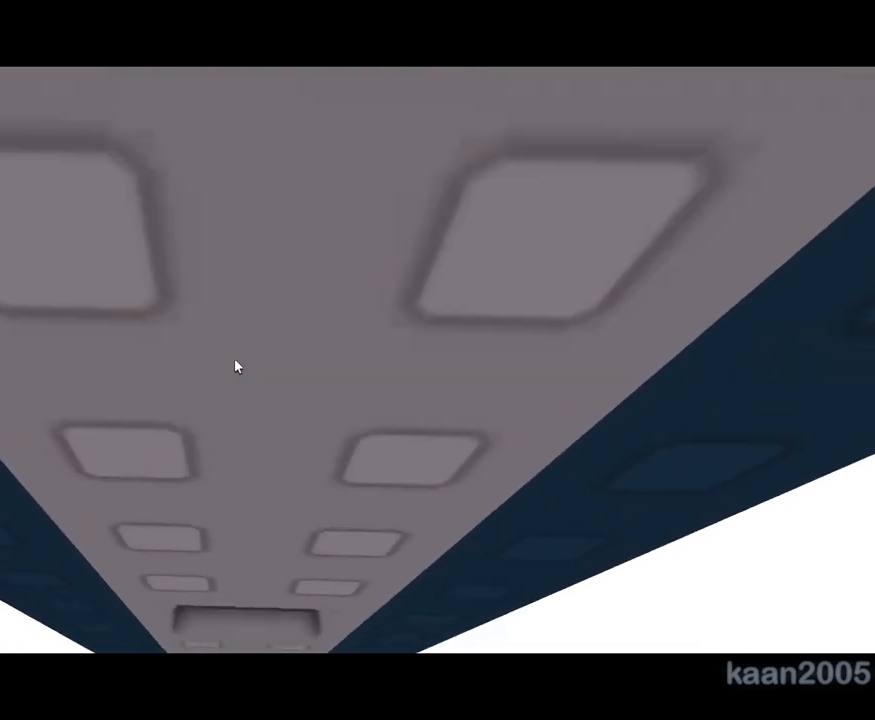
{"keys": [], "mouse": [], "events": [[250, "w", "down"], [467, "w", "up"]]}
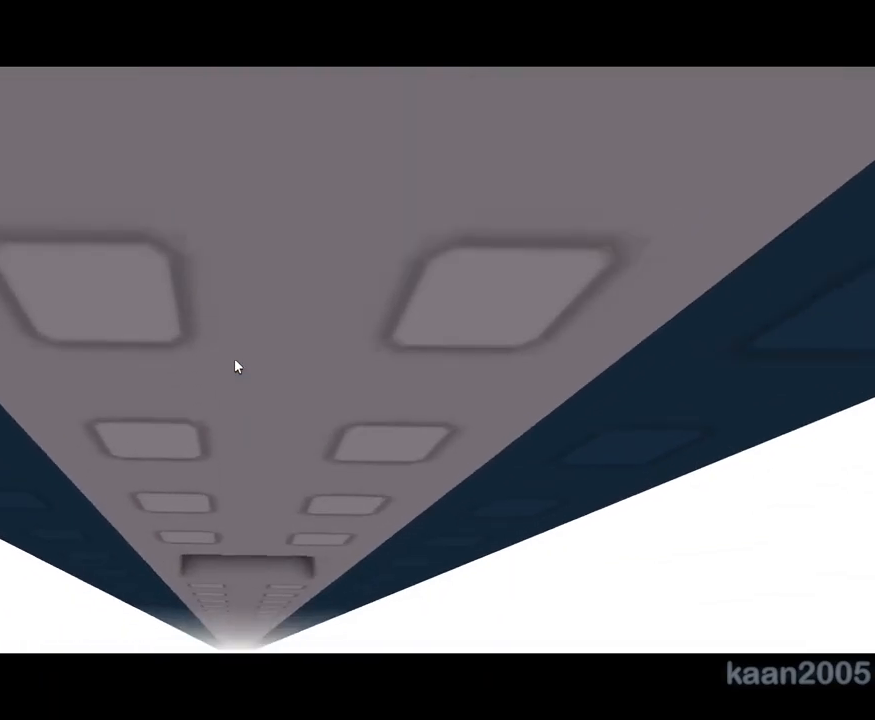
{"keys": [], "mouse": ["right"], "events": [[150, "w", "down"], [283, "mouse_right", "down"], [333, "w", "up"]]}
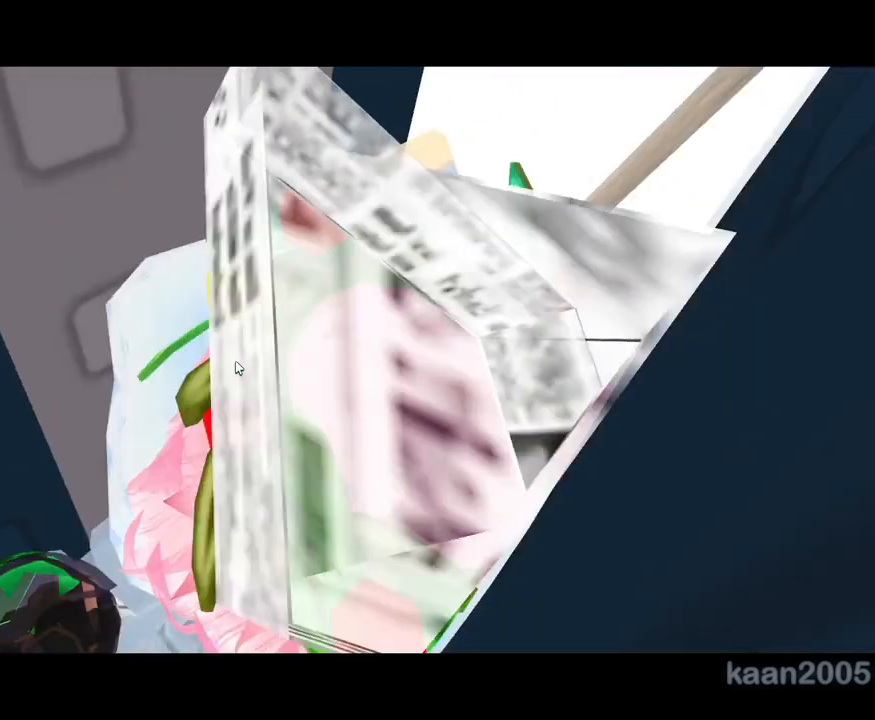
{"keys": [], "mouse": ["right"], "events": []}
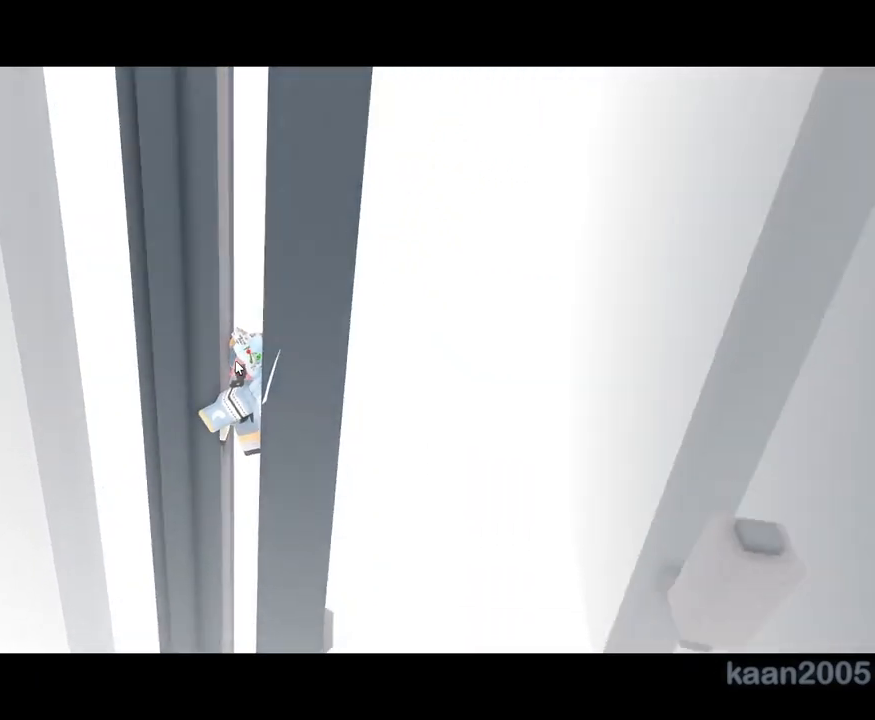
{"keys": [], "mouse": ["right"], "events": []}
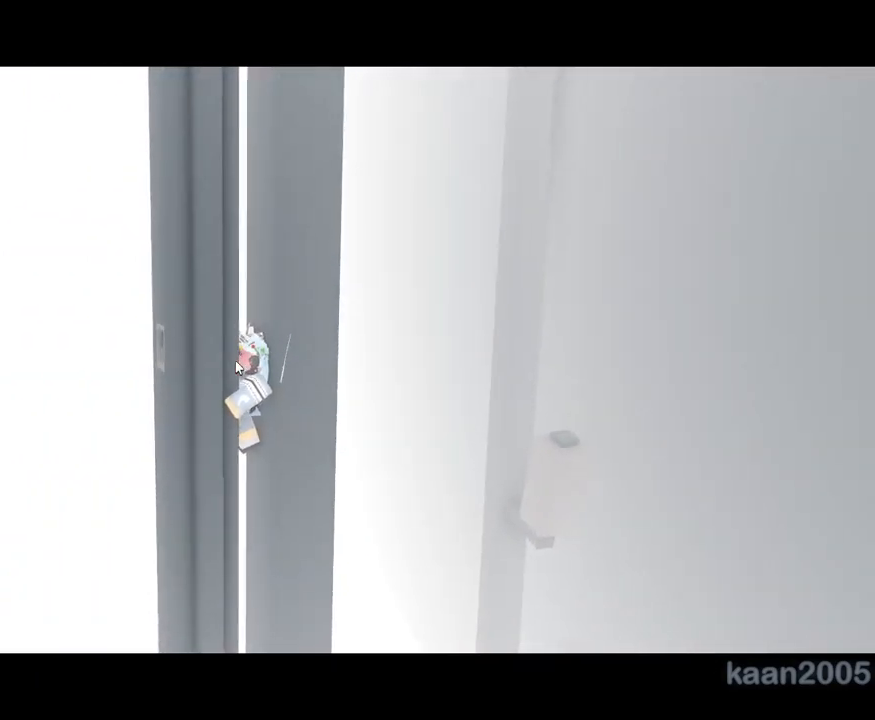
{"keys": [], "mouse": ["right"]}
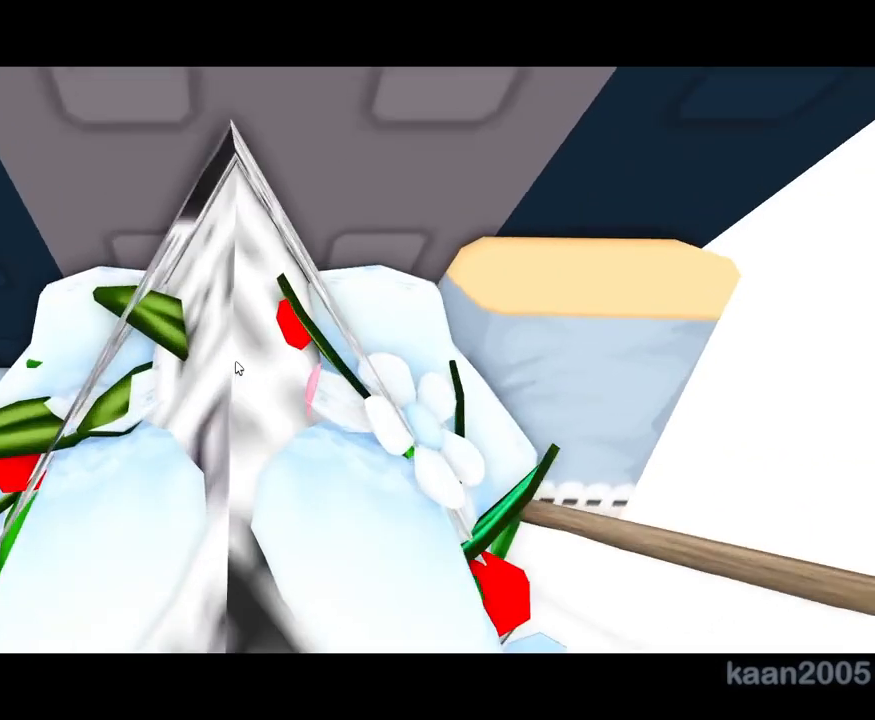
{"keys": [], "mouse": [], "events": [[117, "mouse_wheel", "down"], [233, "mouse_right", "up"], [233, "mouse_wheel", "up"], [267, "mouse_right", "down"], [417, "mouse_right", "up"]]}
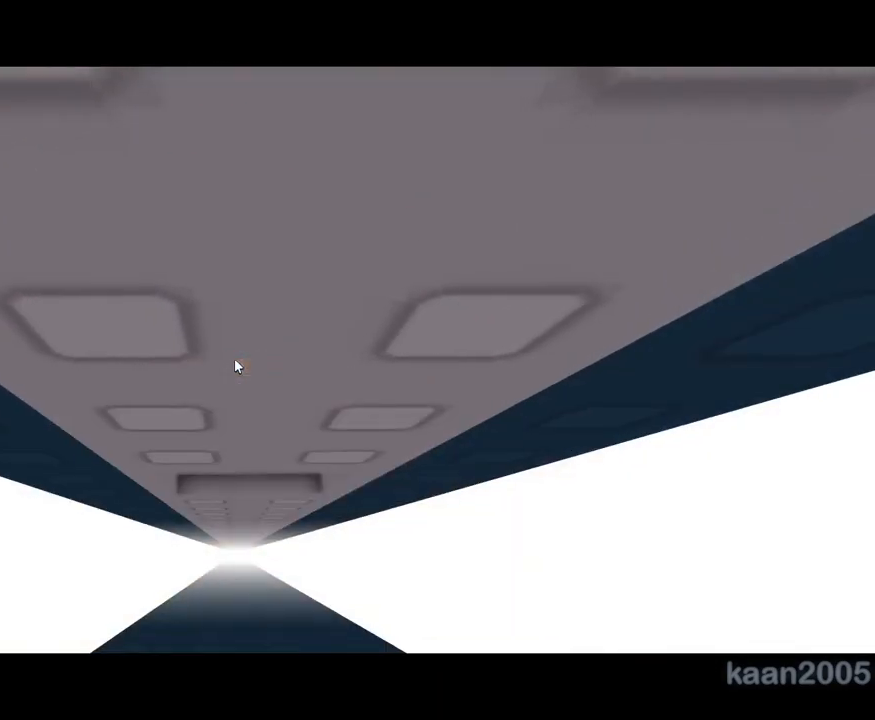
{"keys": ["d", "w"], "mouse": ["right"], "events": [[17, "d", "down"], [17, "mouse_right", "down"], [17, "w", "down"], [133, "d", "up"], [133, "w", "up"], [383, "d", "down"], [383, "w", "down"]]}
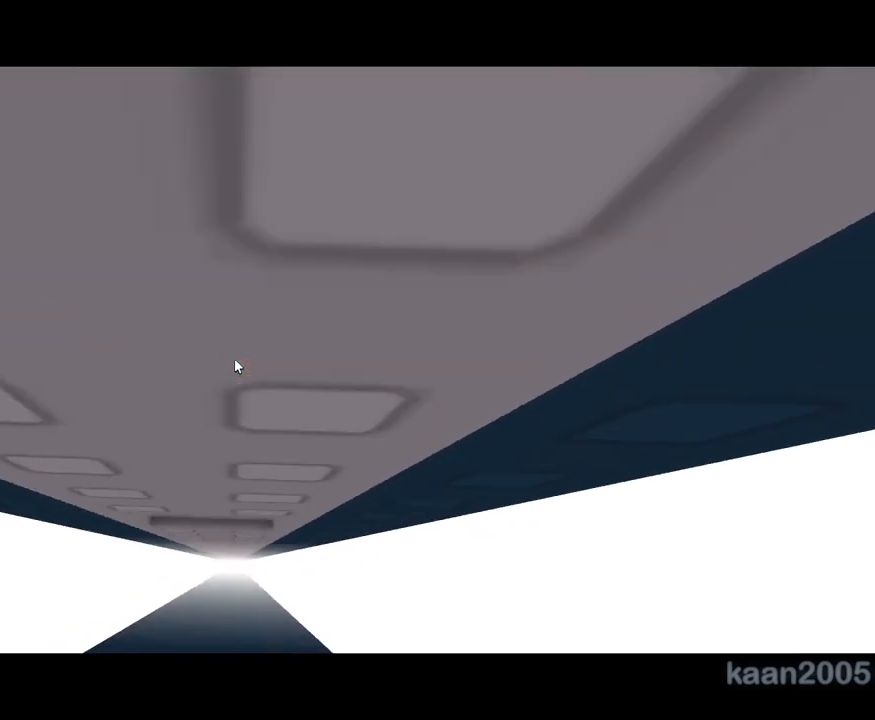
{"keys": [], "mouse": ["right"], "events": [[17, "d", "up"], [17, "w", "up"], [200, "d", "down"], [217, "w", "down"], [283, "d", "up"], [283, "w", "up"]]}
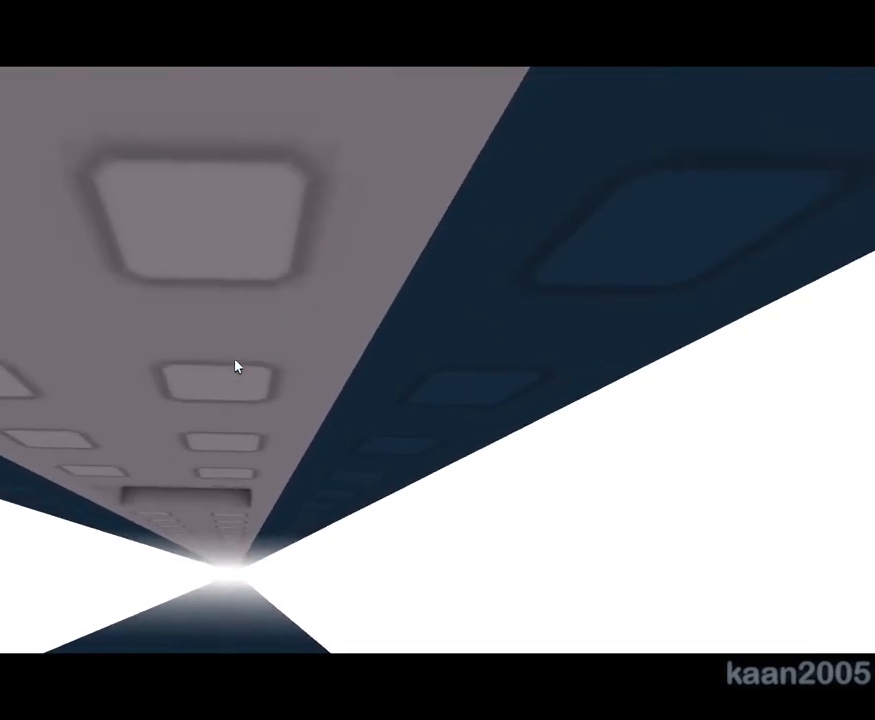
{"keys": ["w"], "mouse": [], "events": [[117, "d", "down"], [117, "w", "down"], [183, "d", "up"], [200, "mouse_right", "up"], [200, "w", "up"], [433, "w", "down"]]}
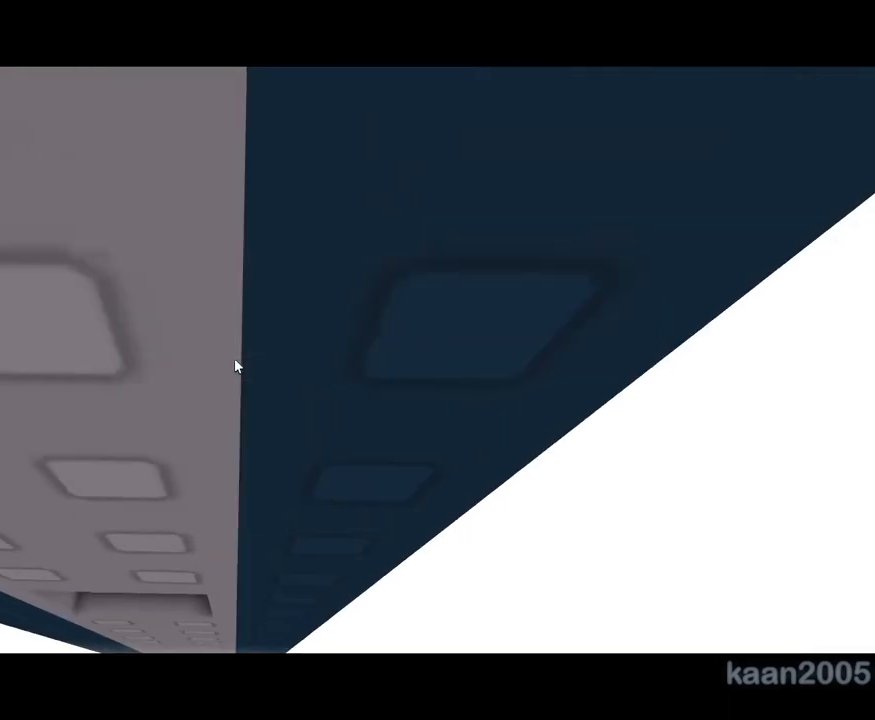
{"keys": ["d", "w"], "mouse": [], "events": [[117, "w", "up"], [450, "d", "down"], [450, "w", "down"]]}
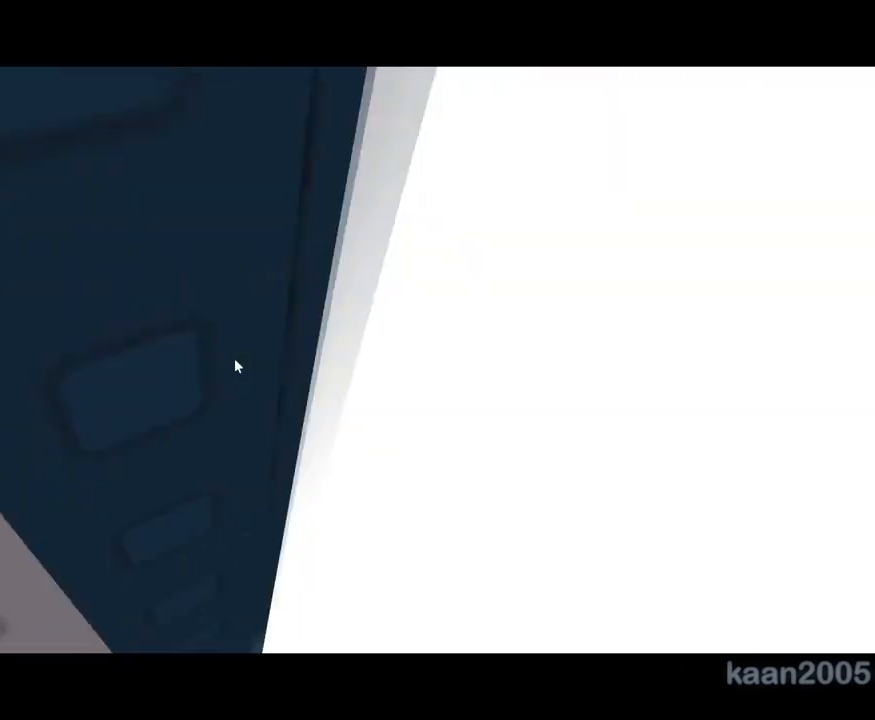
{"keys": ["d", "w"], "mouse": [], "events": [[67, "space", "down"], [267, "space", "up"]]}
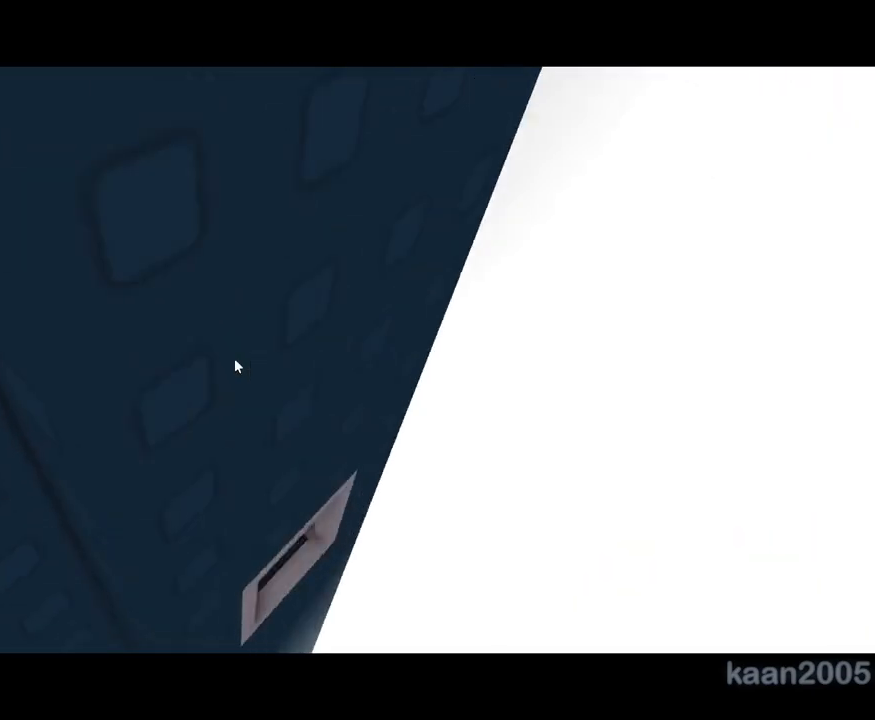
{"keys": [], "mouse": [], "events": [[350, "d", "up"], [433, "w", "up"]]}
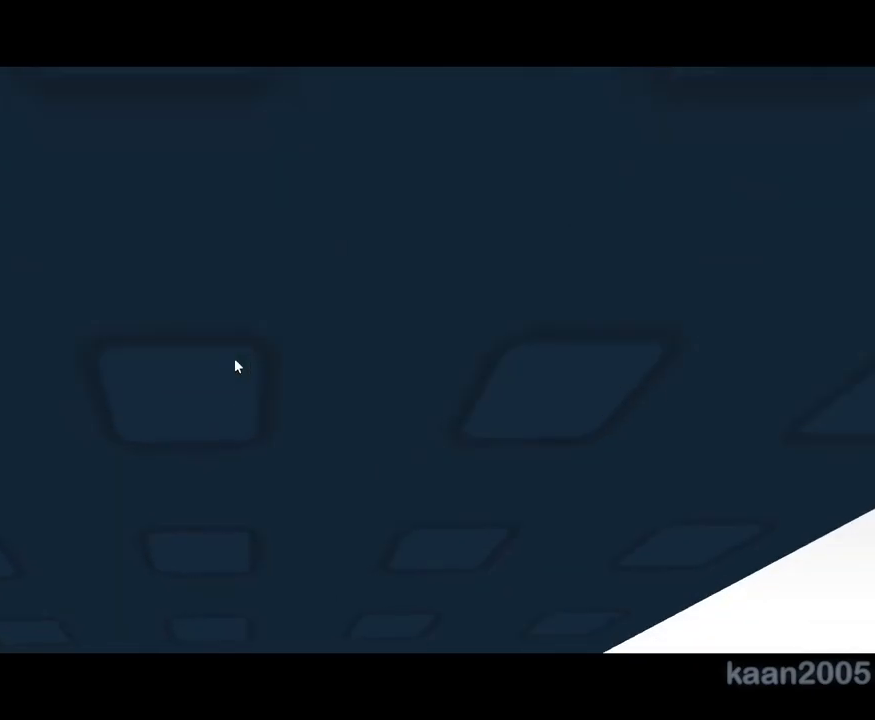
{"keys": [], "mouse": [], "events": [[217, "w", "down"], [333, "w", "up"]]}
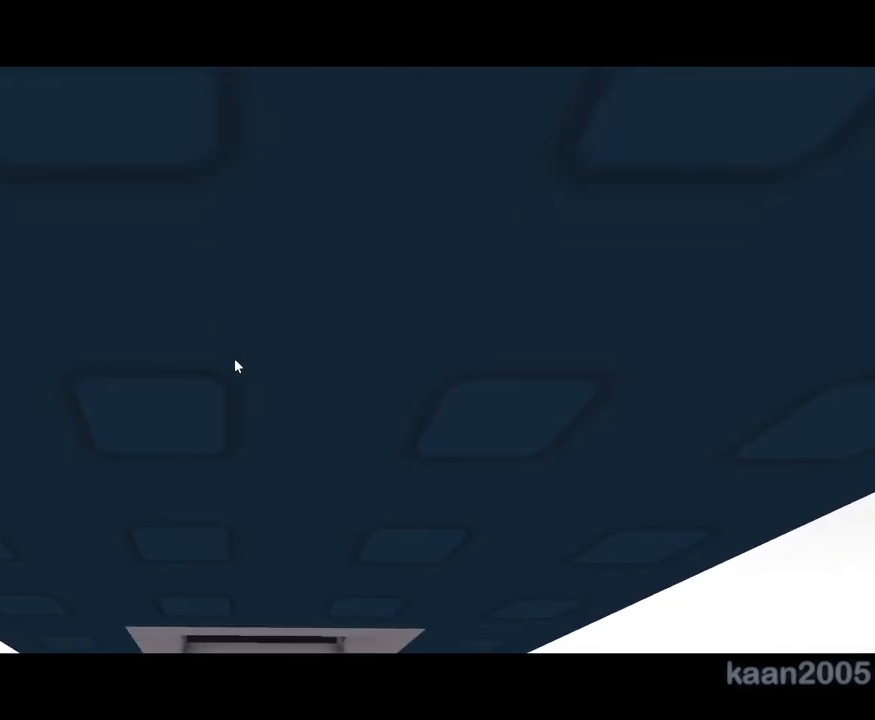
{"keys": [], "mouse": [], "events": []}